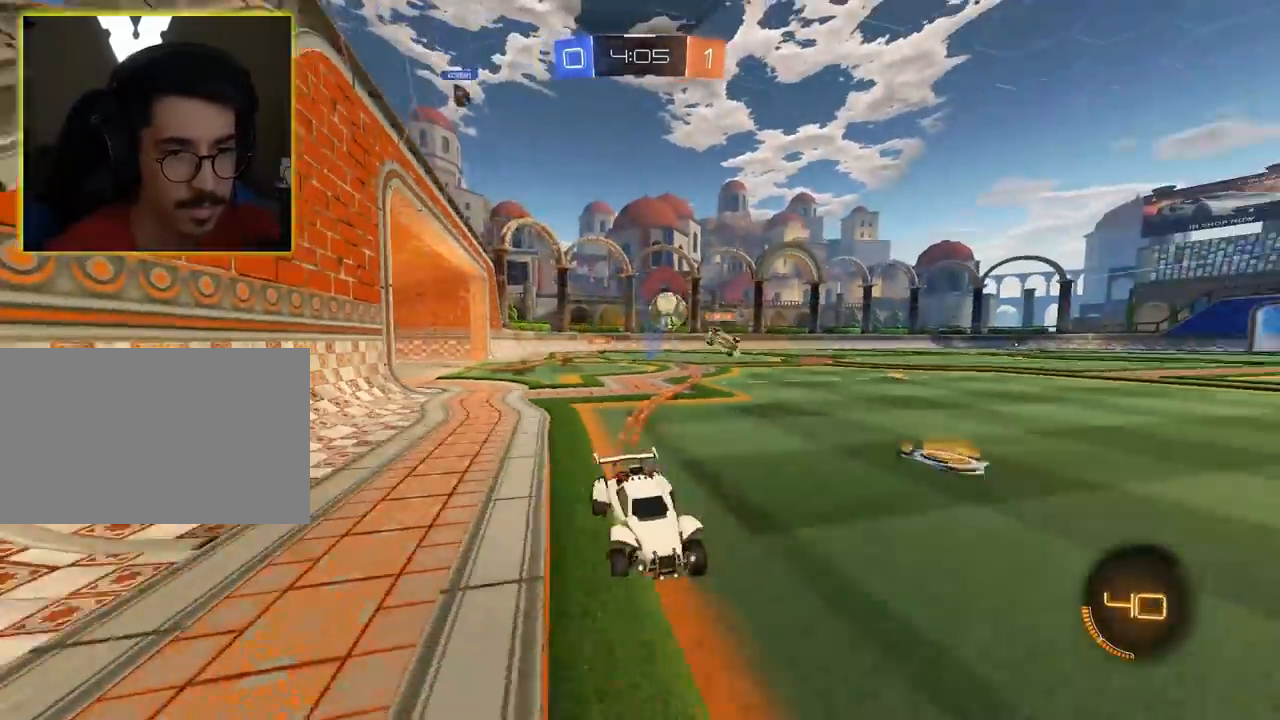
Gameplay with keyboard and mouse; each line is a JSON object with the keys and mouse buttons held at the frame after it. "events" lists presses ("down") and releases ("up") of "1", "2", "3", "4", "5", "a", "alt", "c", "caps_lock", "ctrl", "d", "e", "f", "g", "q", "r", "s", "shift", "space", "t", "tab", "v", "w", "x", "z", "mouse_left", "mouse_wheel" and "mouse_right" between this image and that frame as [ms after this image, input, new state], when the widget could be followed in between. "mouse_left", "mouse_wheel", "mouse_right" = the "left", "wheel", "right" buttons of the "mouse" list. No other keys are recorded. "wheel" means that the mouse wheel is clicked or scrolled. "mouse_move" is the direction in which the mouse moves at that frame (one of eight, or "still"), when it could be read.
{"keys": ["a", "w"], "mouse": ["left"], "mouse_move": "still", "events": [[133, "mouse_left", "up"], [283, "w", "down"], [367, "mouse_left", "down"]]}
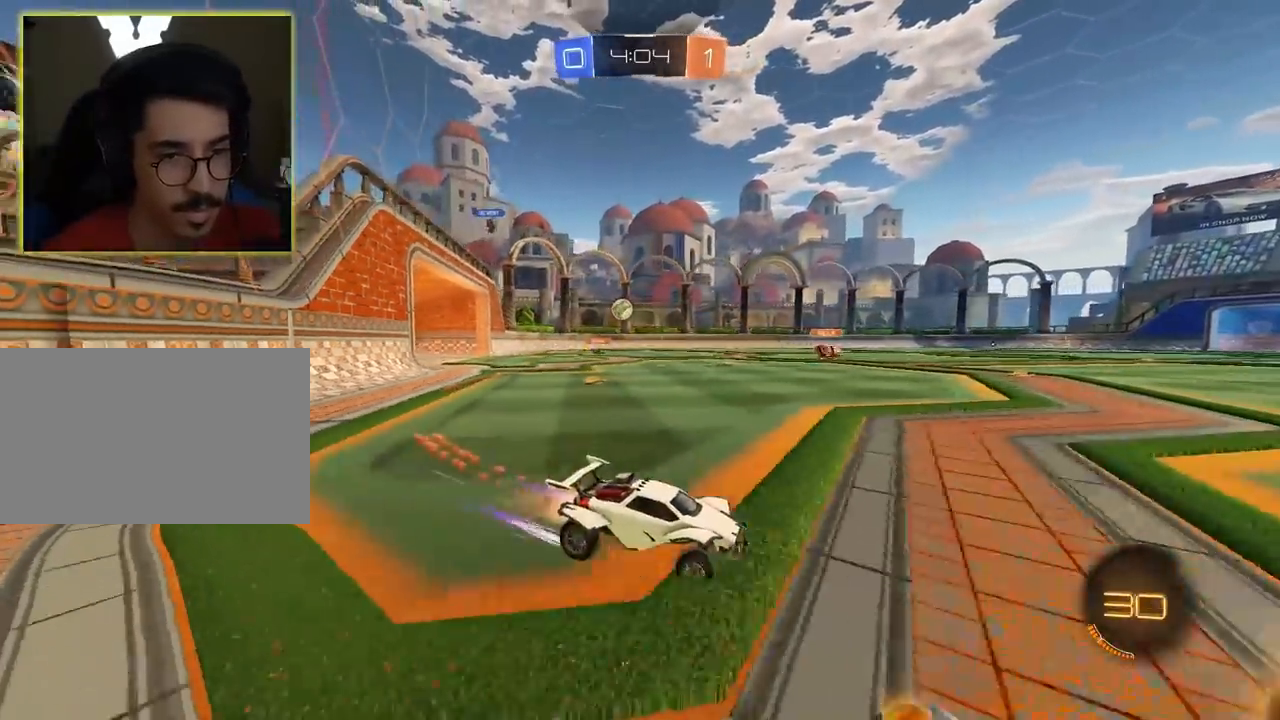
{"keys": ["a", "w"], "mouse": [], "mouse_move": "still", "events": [[150, "w", "up"], [383, "w", "down"], [433, "mouse_left", "up"]]}
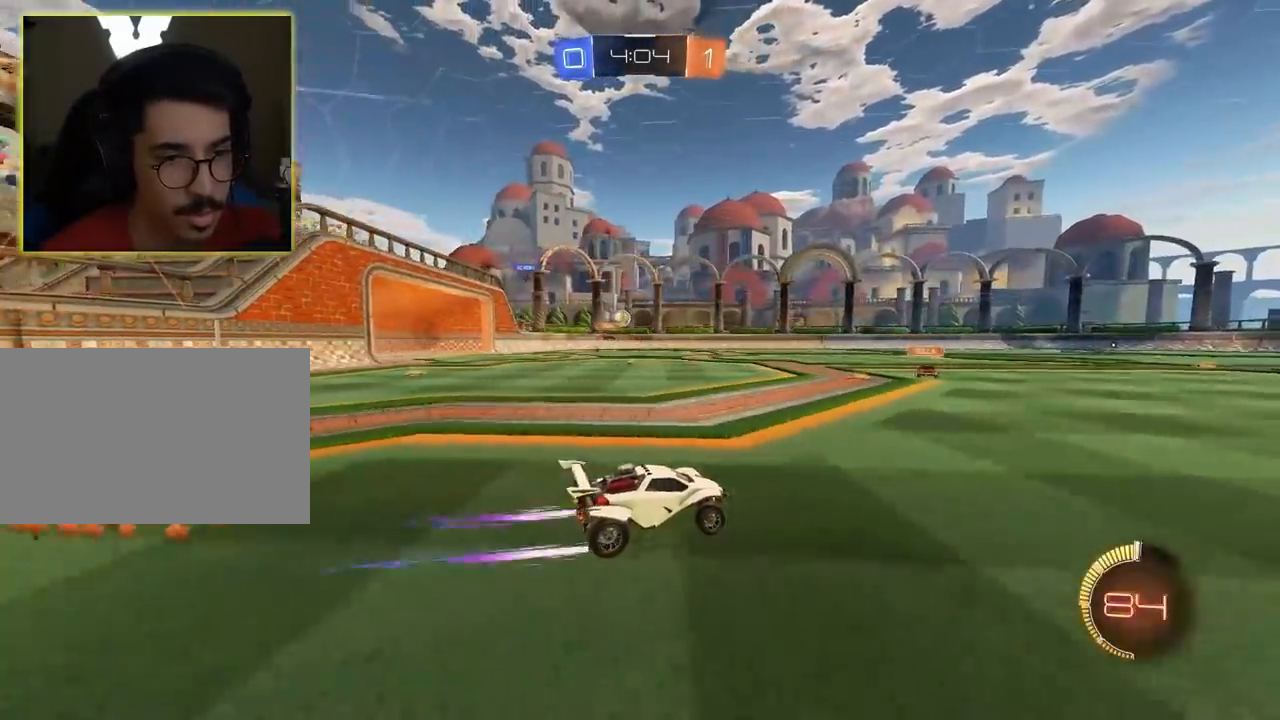
{"keys": ["w"], "mouse": [], "mouse_move": "still", "events": [[83, "a", "up"], [133, "mouse_left", "down"], [317, "a", "down"], [400, "mouse_left", "up"], [450, "a", "up"]]}
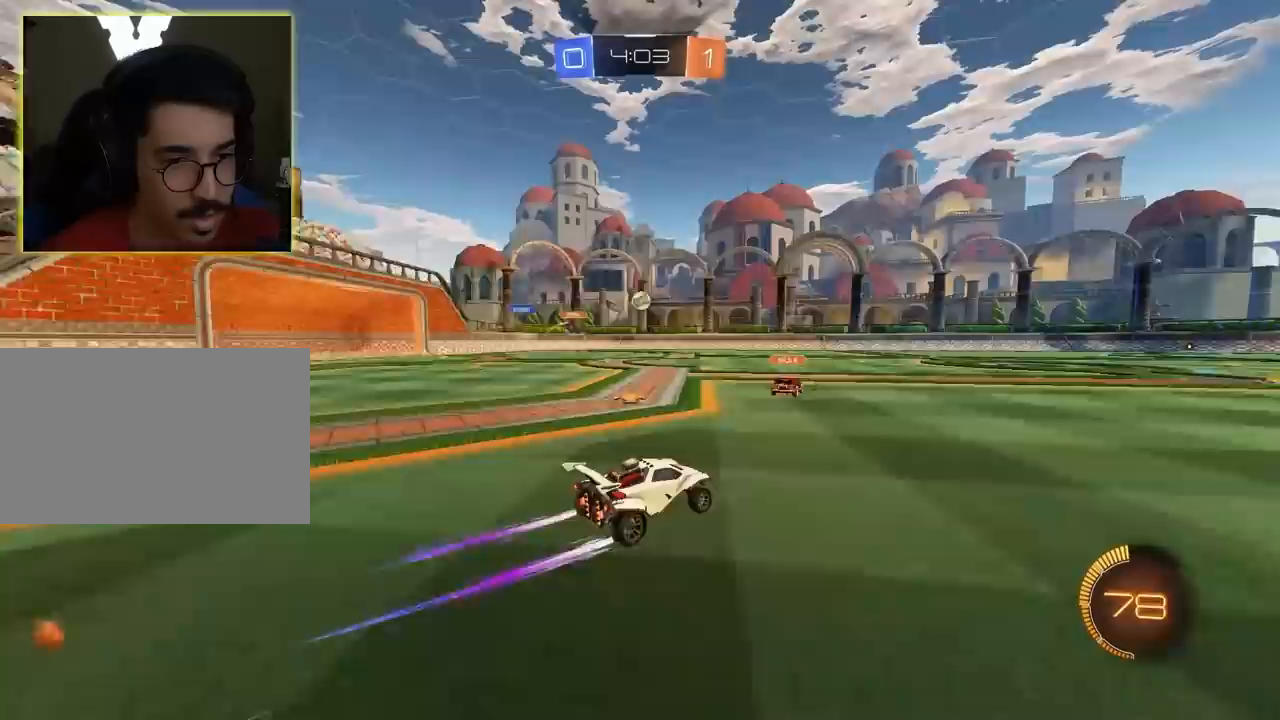
{"keys": ["w"], "mouse": ["left"], "mouse_move": "still", "events": [[133, "mouse_left", "down"], [283, "d", "down"], [417, "d", "up"]]}
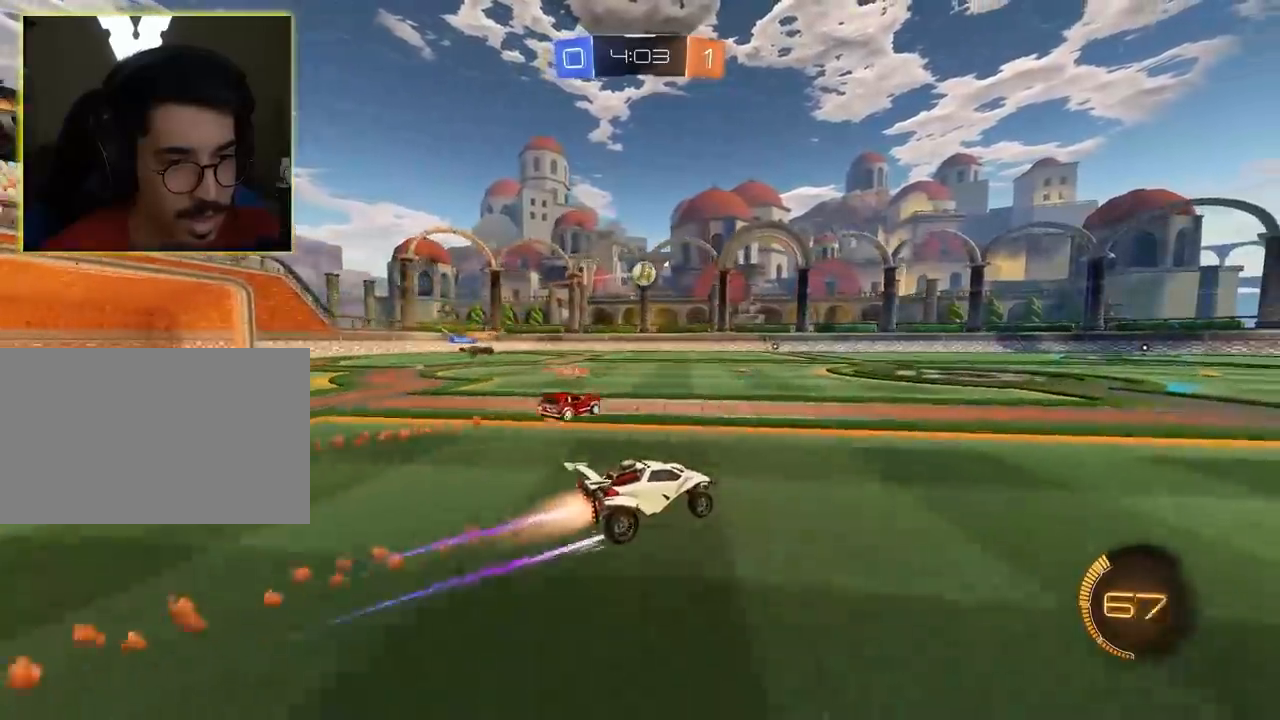
{"keys": ["w"], "mouse": [], "mouse_move": "still", "events": [[383, "mouse_left", "up"]]}
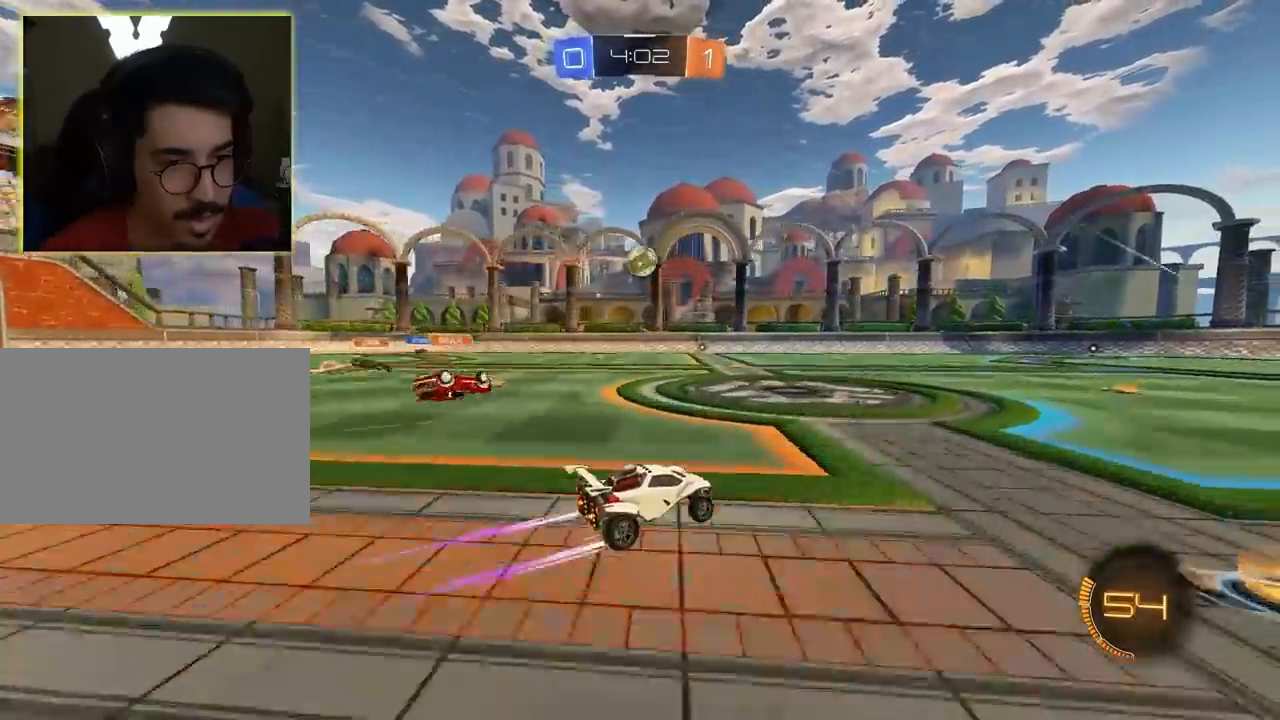
{"keys": [], "mouse": ["left", "right"], "mouse_move": "still", "events": [[100, "w", "up"], [167, "a", "down"], [267, "mouse_left", "down"], [267, "mouse_right", "down"], [267, "s", "down"], [350, "a", "up"], [400, "d", "down"], [500, "d", "up"], [500, "s", "up"]]}
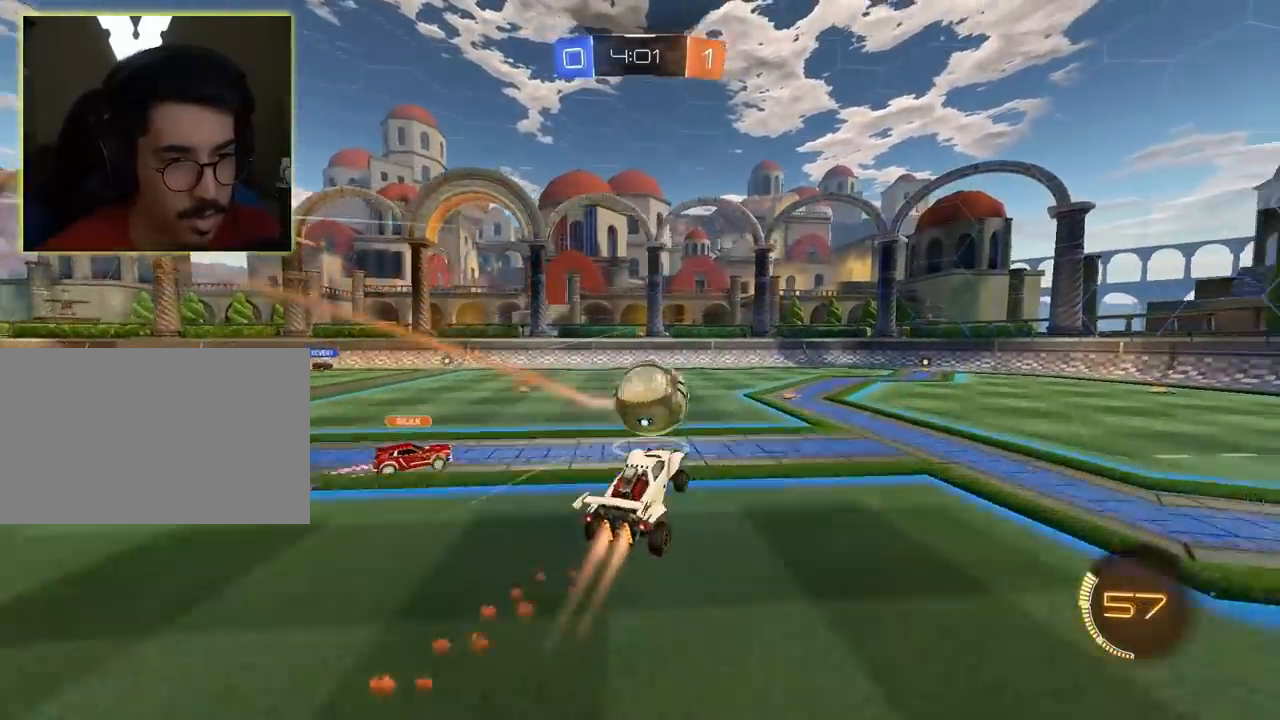
{"keys": [], "mouse": [], "mouse_move": "still", "events": [[33, "a", "down"], [133, "a", "up"], [133, "w", "down"], [183, "mouse_left", "up"], [183, "mouse_right", "up"], [233, "d", "down"], [283, "mouse_left", "down"], [283, "mouse_right", "down"], [417, "mouse_left", "up"], [467, "d", "up"], [467, "mouse_right", "up"], [467, "w", "up"]]}
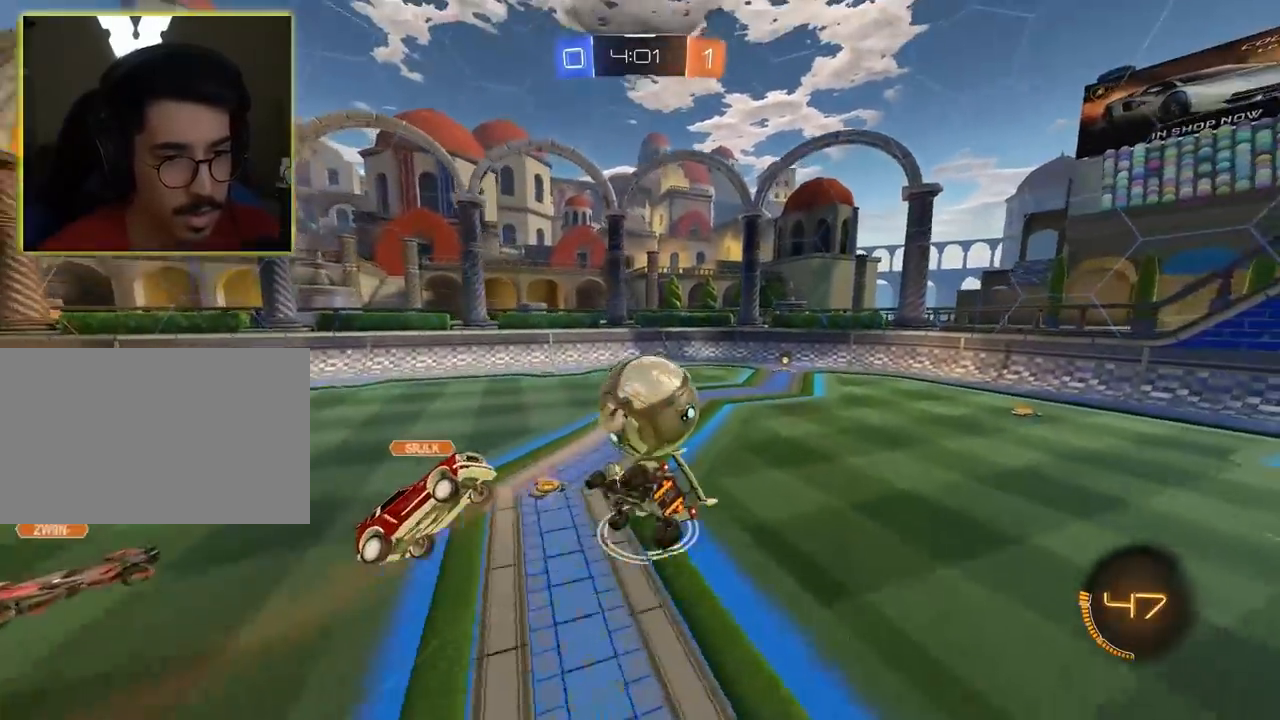
{"keys": ["w"], "mouse": [], "mouse_move": "still", "events": [[150, "w", "down"]]}
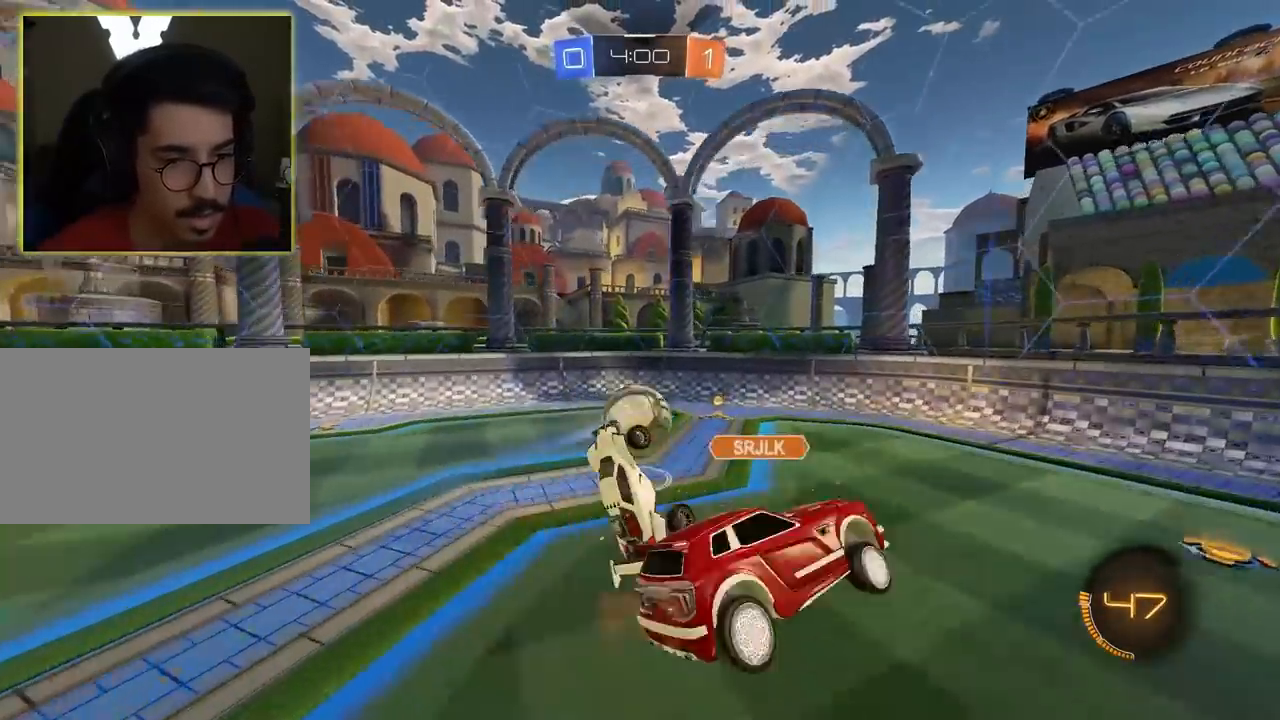
{"keys": ["d", "w"], "mouse": [], "mouse_move": "still", "events": [[167, "w", "up"], [450, "w", "down"], [500, "d", "down"]]}
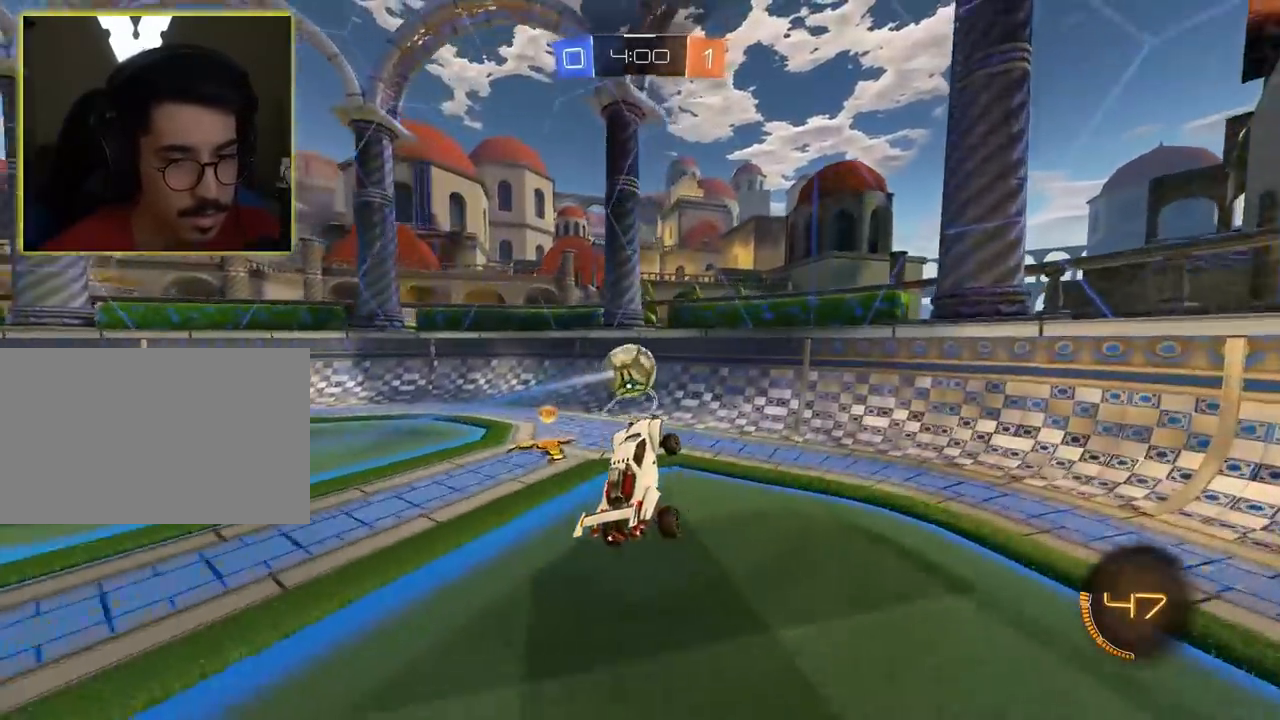
{"keys": ["a", "s"], "mouse": [], "mouse_move": "still", "events": [[283, "w", "up"], [367, "d", "up"], [467, "a", "down"], [467, "s", "down"]]}
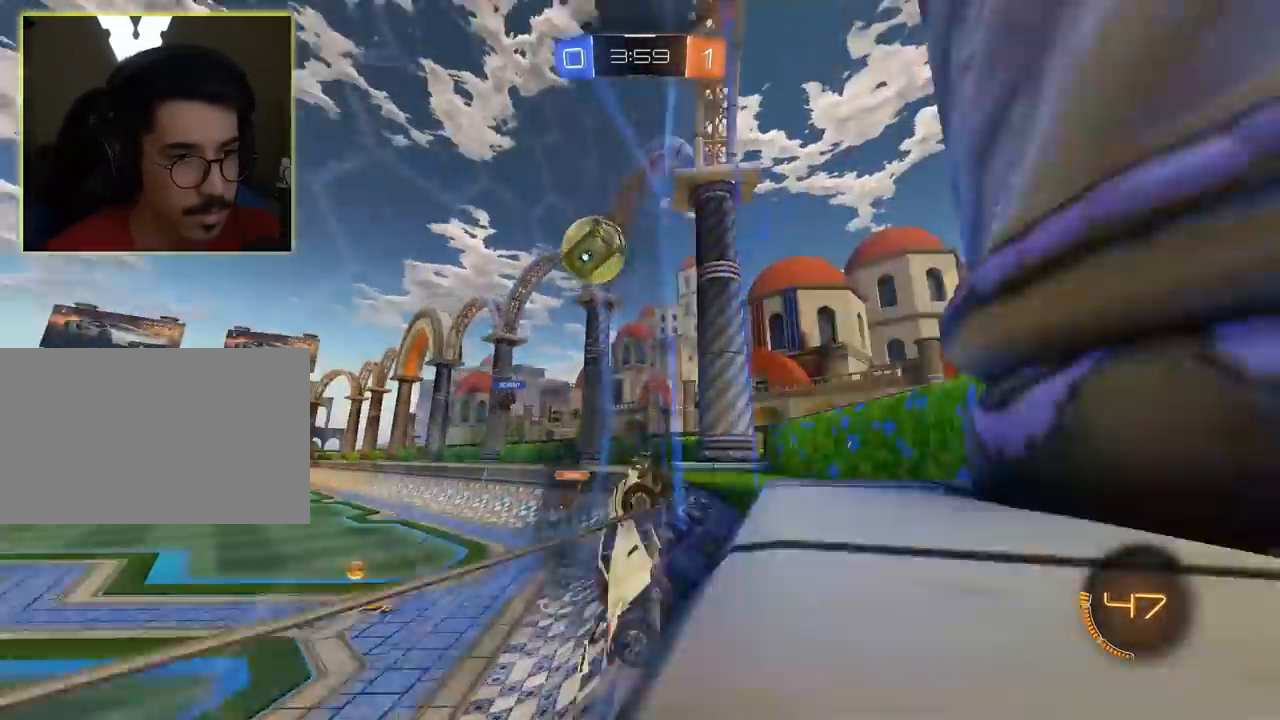
{"keys": ["d"], "mouse": ["left"], "mouse_move": "still", "events": [[50, "s", "up"], [150, "mouse_left", "down"], [333, "a", "up"], [433, "d", "down"]]}
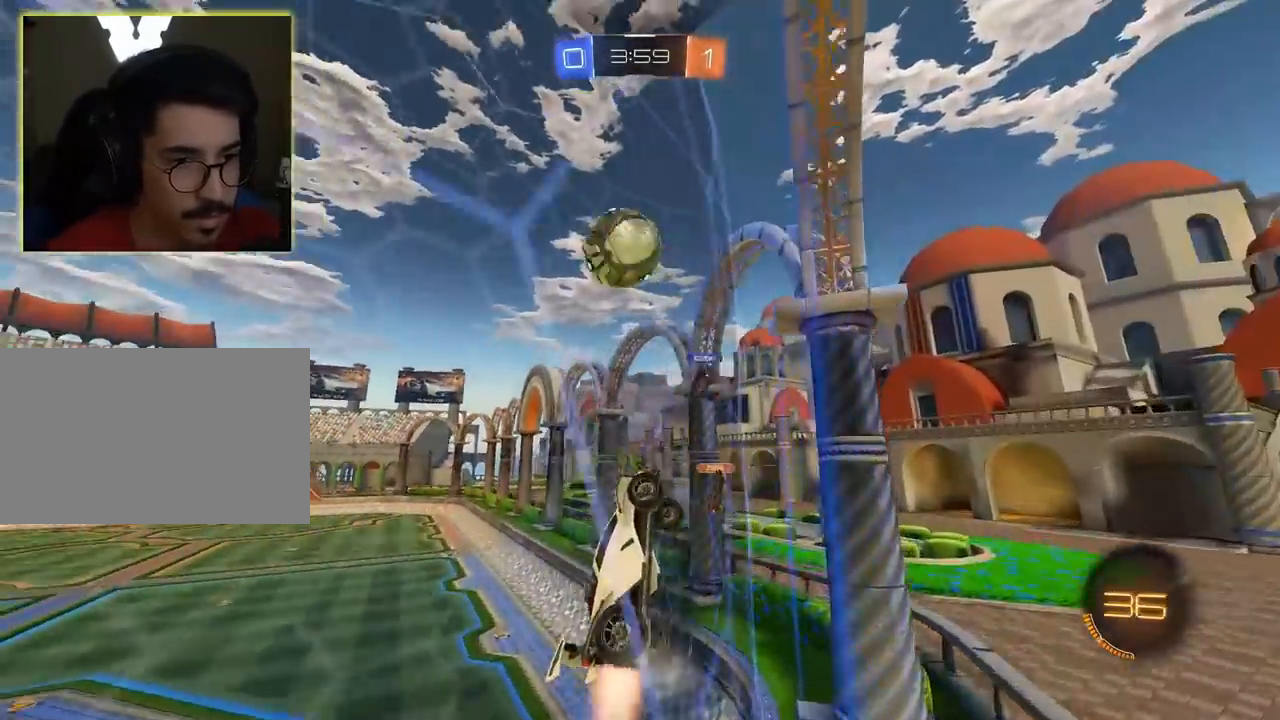
{"keys": ["a"], "mouse": [], "mouse_move": "still", "events": [[33, "d", "up"], [267, "d", "down"], [267, "mouse_right", "down"], [300, "a", "down"], [300, "d", "up"], [350, "mouse_left", "up"], [450, "mouse_right", "up"]]}
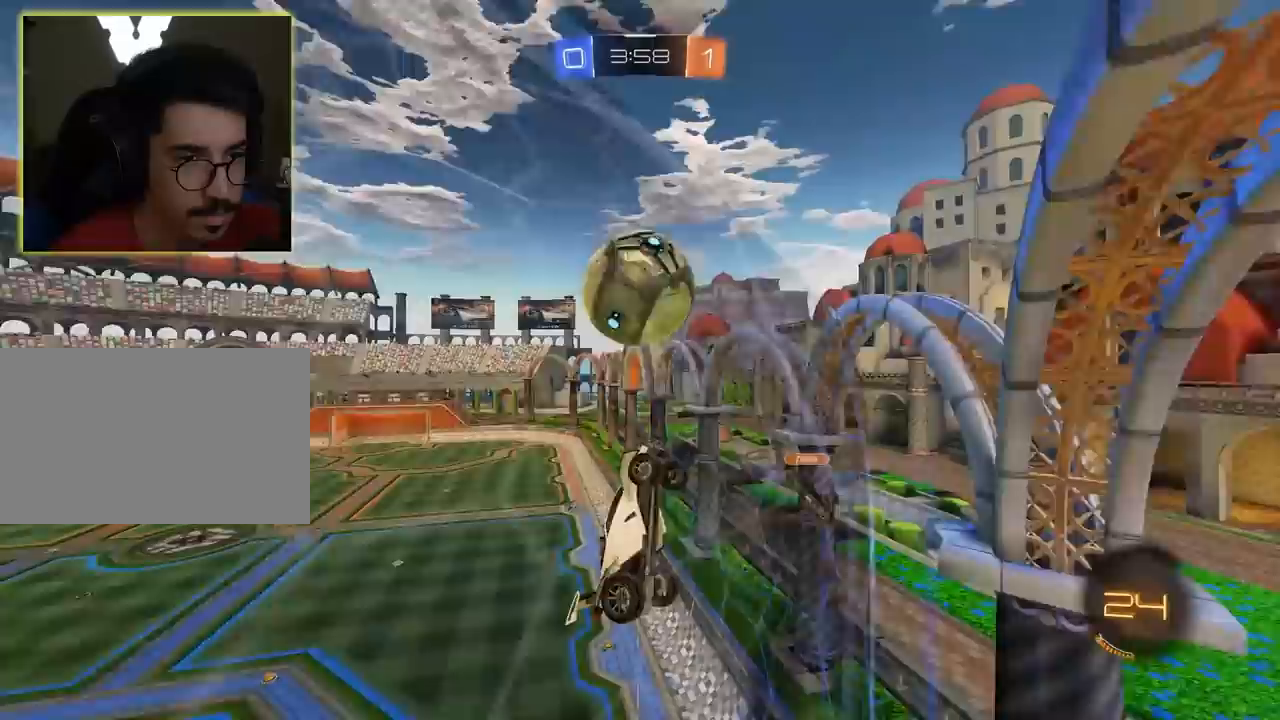
{"keys": ["w"], "mouse": [], "mouse_move": "up", "events": [[33, "w", "down"], [83, "mouse_left", "down"], [133, "mouse_right", "down"], [350, "mouse_left", "up"], [367, "mouse_right", "up"], [467, "a", "up"]]}
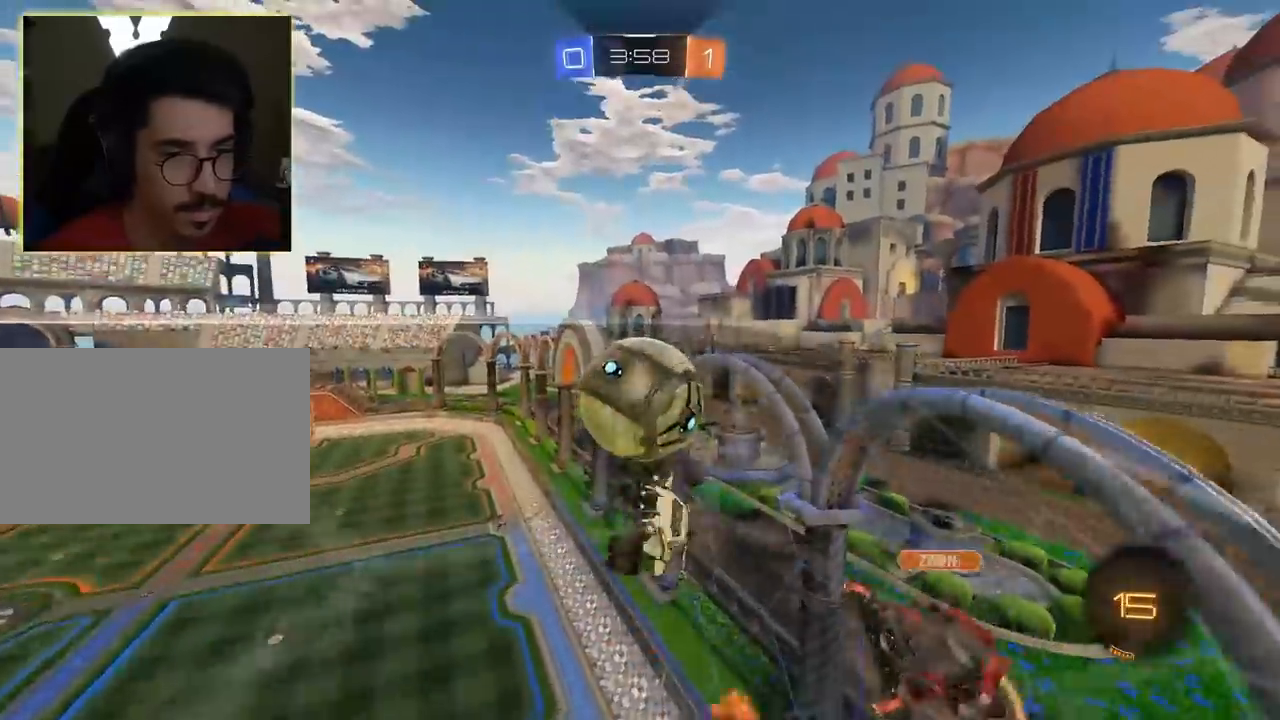
{"keys": ["a"], "mouse": [], "mouse_move": "still", "events": [[17, "w", "up"], [200, "a", "down"], [200, "w", "down"], [483, "w", "up"]]}
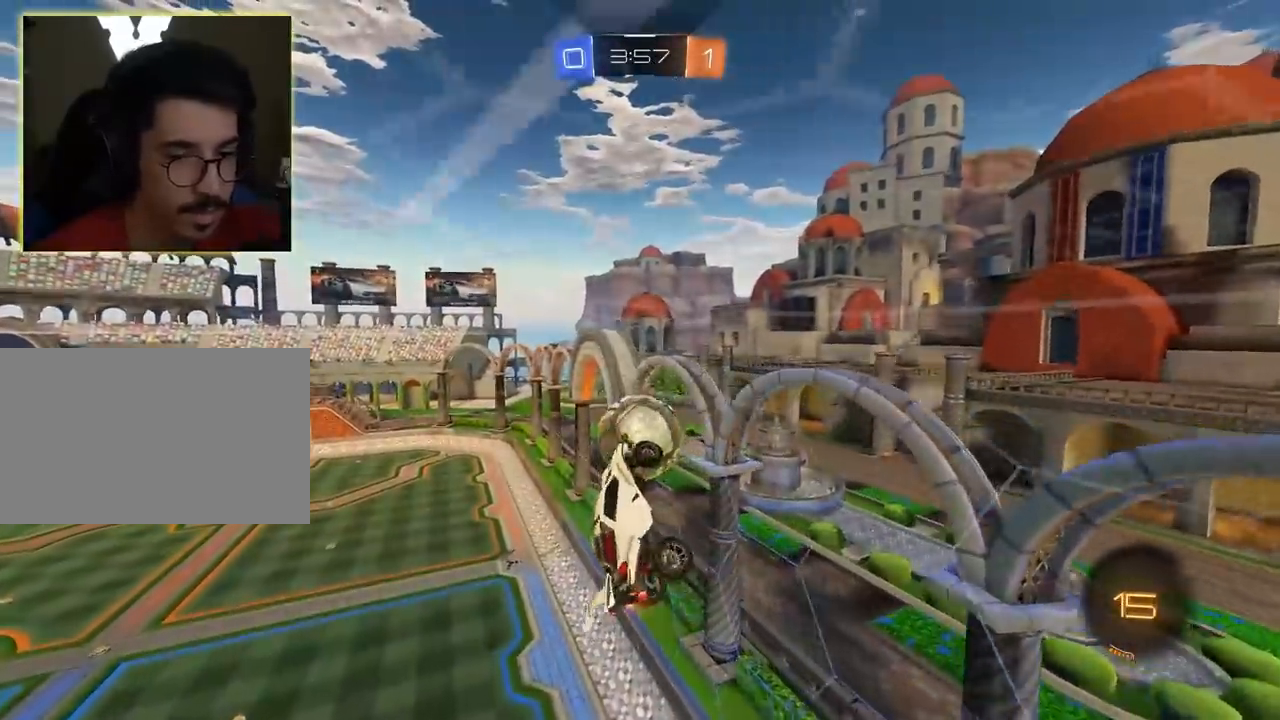
{"keys": ["d"], "mouse": ["left", "right"], "mouse_move": "still", "events": [[67, "a", "up"], [217, "a", "down"], [267, "s", "down"], [300, "mouse_right", "down"], [350, "a", "up"], [400, "d", "down"], [450, "mouse_left", "down"], [450, "s", "up"]]}
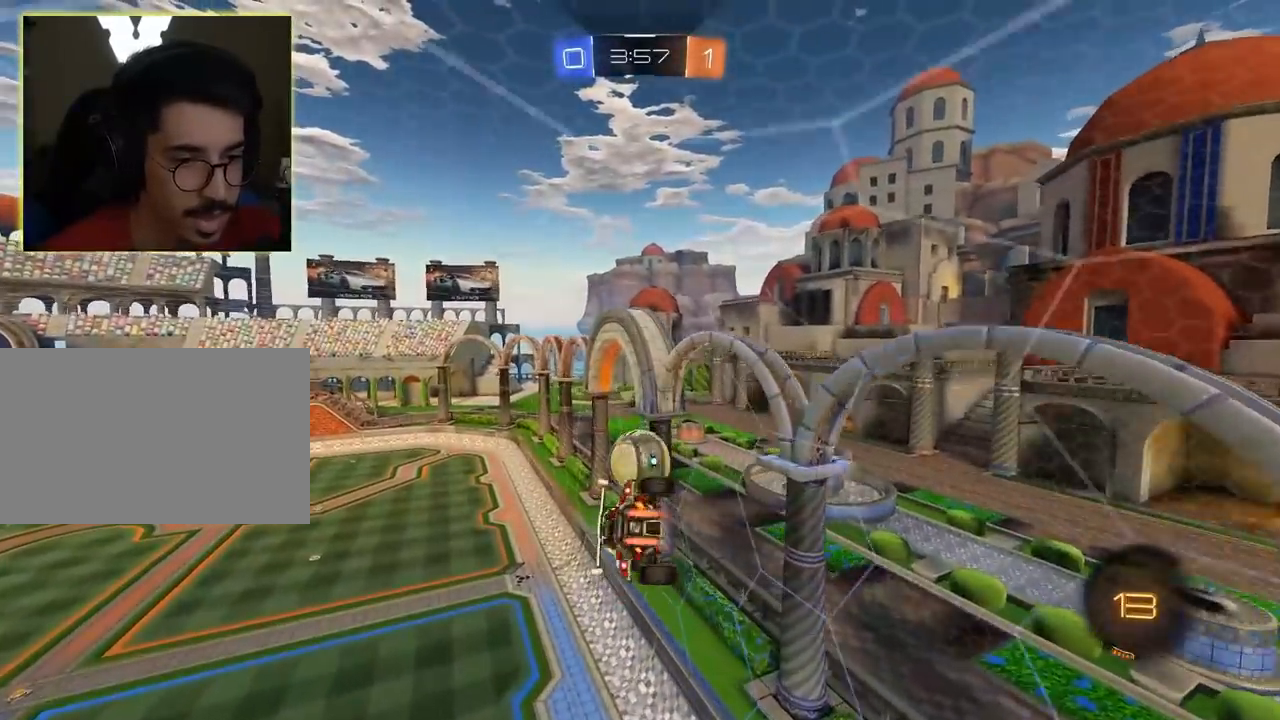
{"keys": ["d"], "mouse": [], "mouse_move": "still", "events": [[83, "w", "down"], [183, "a", "down"], [283, "d", "up"], [283, "mouse_left", "up"], [283, "mouse_right", "up"], [283, "w", "up"], [367, "a", "up"], [367, "d", "down"], [367, "mouse_left", "down"], [400, "mouse_right", "down"], [450, "mouse_left", "up"], [500, "mouse_right", "up"]]}
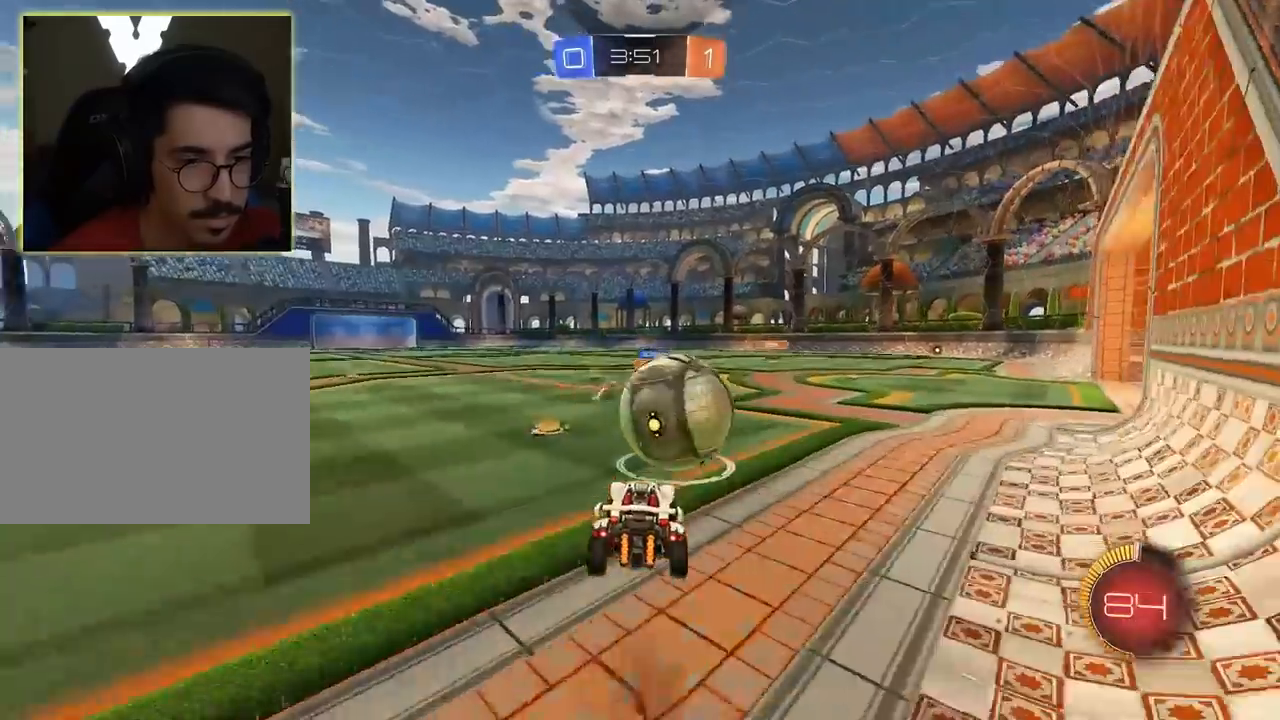
{"keys": [], "mouse": [], "mouse_move": "still", "events": [[50, "mouse_left", "down"], [50, "mouse_right", "down"], [133, "mouse_left", "up"], [183, "mouse_right", "up"], [417, "d", "up"]]}
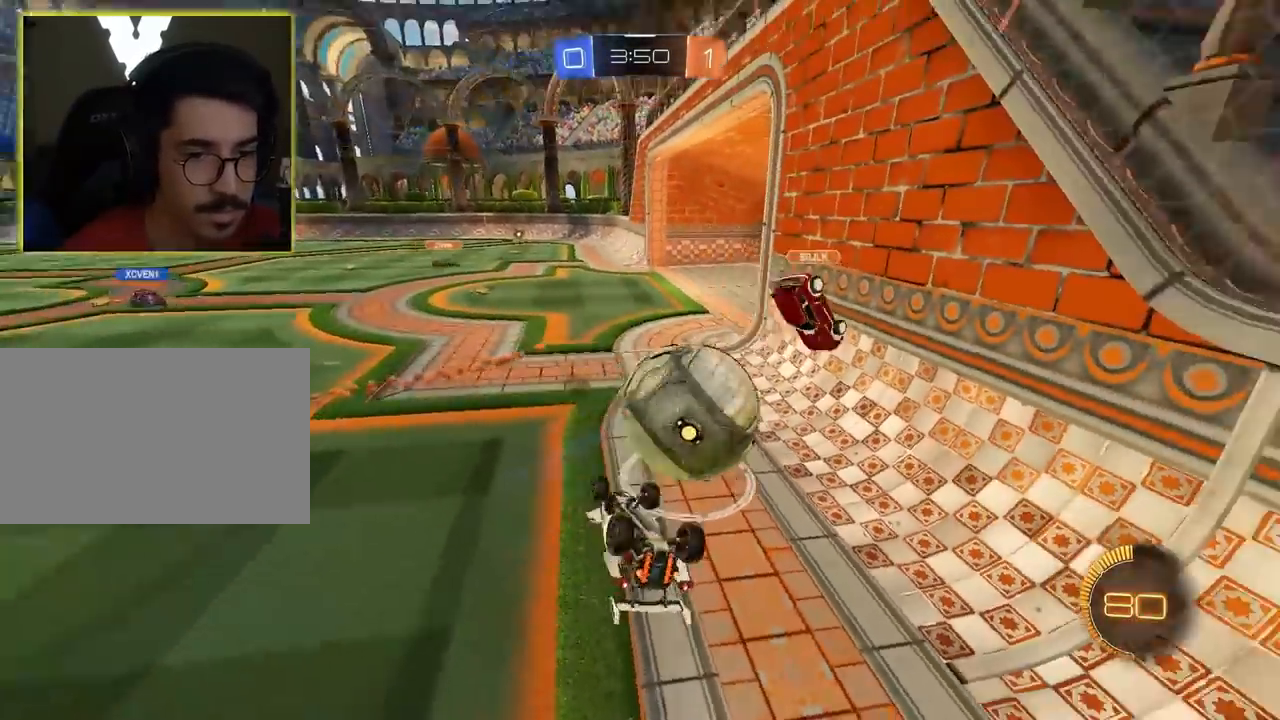
{"keys": ["d"], "mouse": [], "mouse_move": "still", "events": [[150, "d", "down"]]}
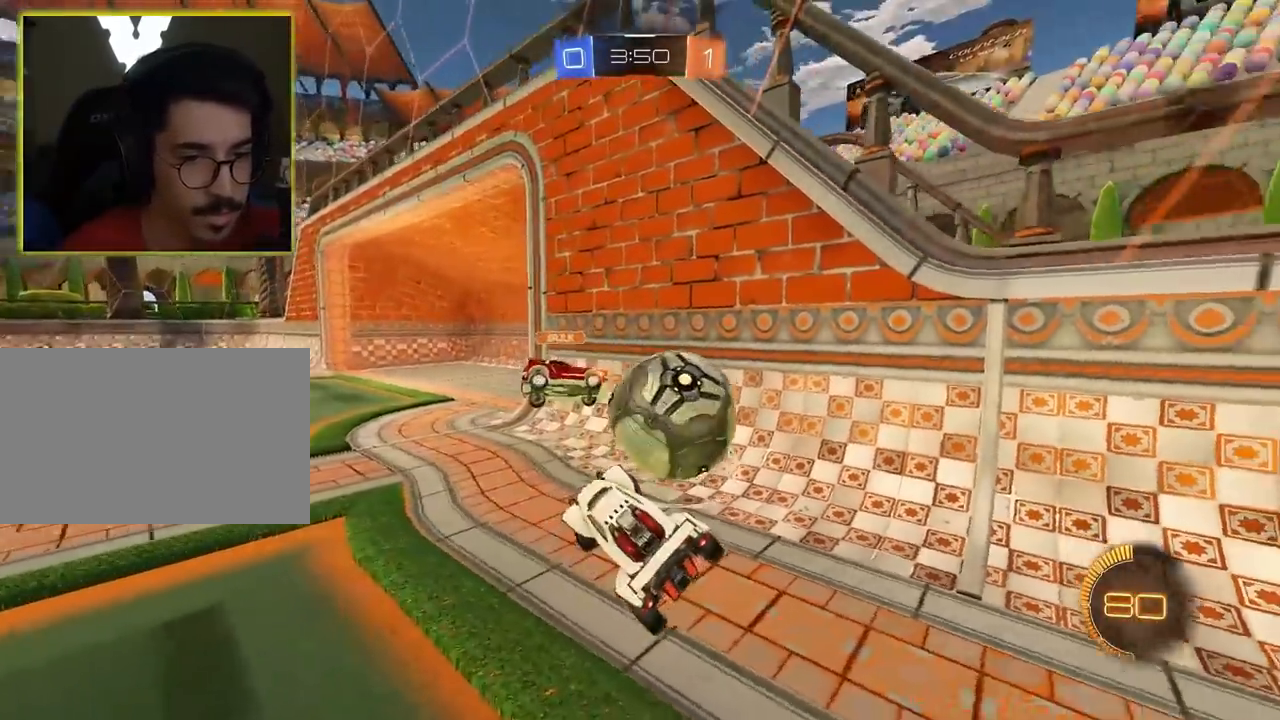
{"keys": ["d"], "mouse": [], "mouse_move": "still", "events": [[350, "mouse_left", "down"], [500, "mouse_left", "up"]]}
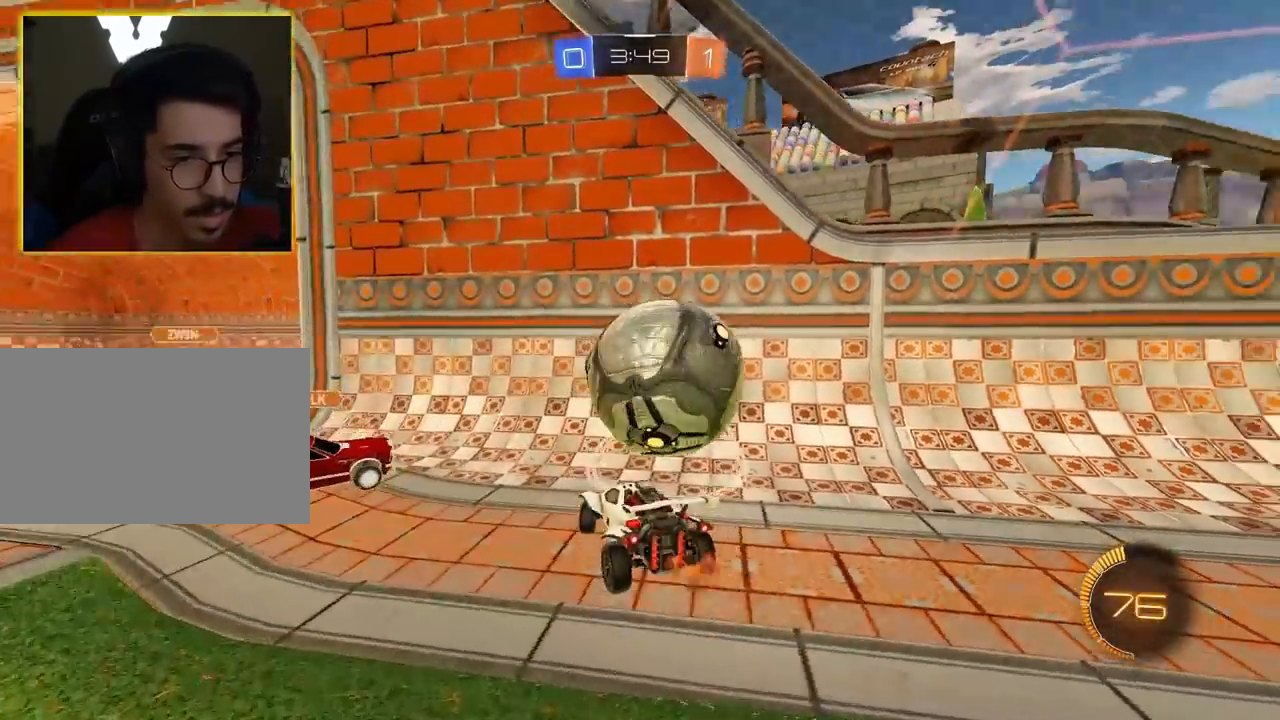
{"keys": ["d"], "mouse": [], "mouse_move": "still", "events": [[50, "mouse_right", "down"], [183, "mouse_left", "down"], [233, "mouse_left", "up"], [283, "mouse_right", "up"]]}
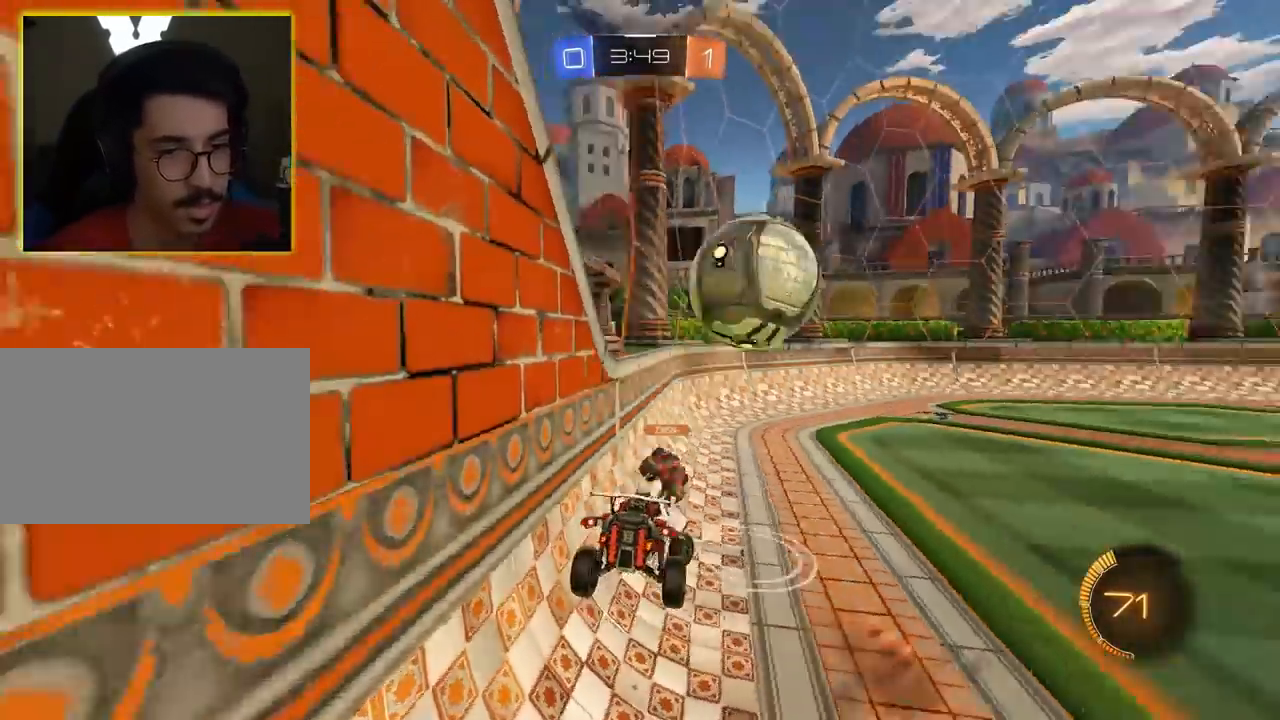
{"keys": ["d", "w"], "mouse": ["left"], "mouse_move": "still", "events": [[350, "d", "up"], [350, "mouse_left", "down"], [433, "d", "down"], [483, "w", "down"]]}
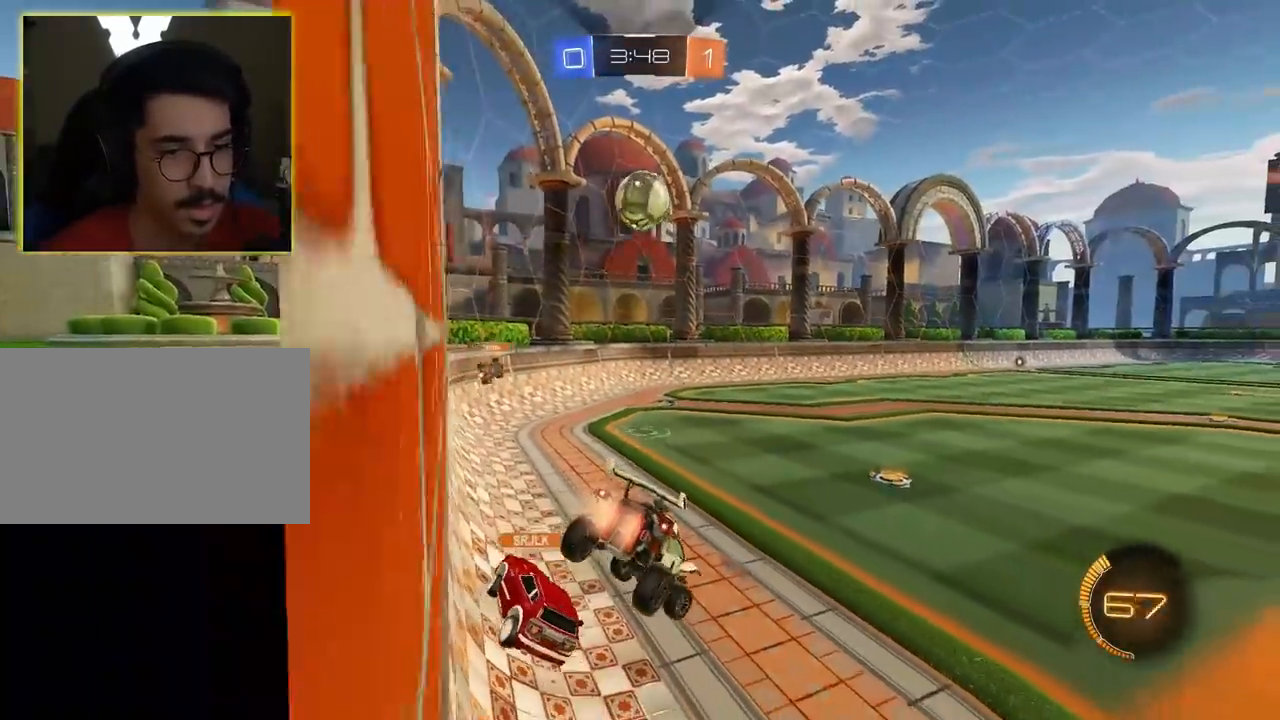
{"keys": ["a"], "mouse": [], "mouse_move": "still", "events": [[167, "d", "up"], [167, "w", "up"], [217, "a", "down"], [217, "mouse_left", "up"], [317, "s", "down"], [350, "s", "up"]]}
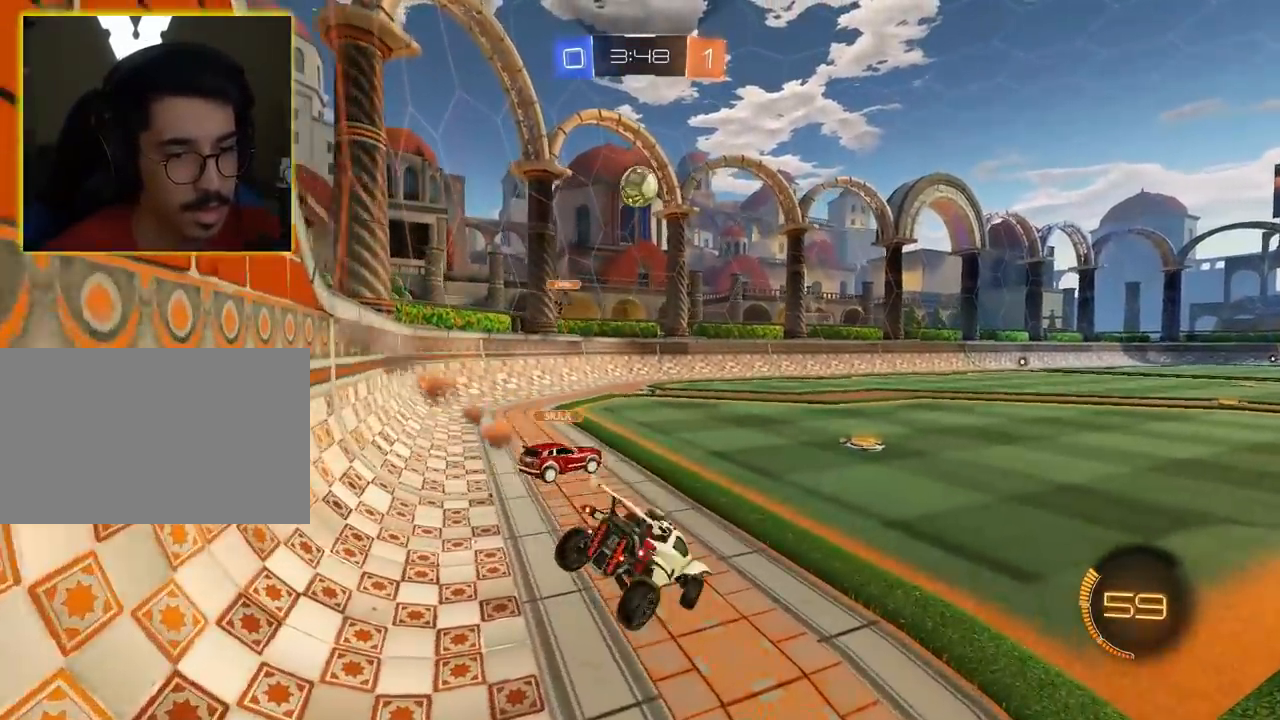
{"keys": ["d", "w"], "mouse": ["left"], "mouse_move": "still", "events": [[100, "a", "up"], [100, "mouse_left", "down"], [133, "d", "down"], [233, "w", "down"]]}
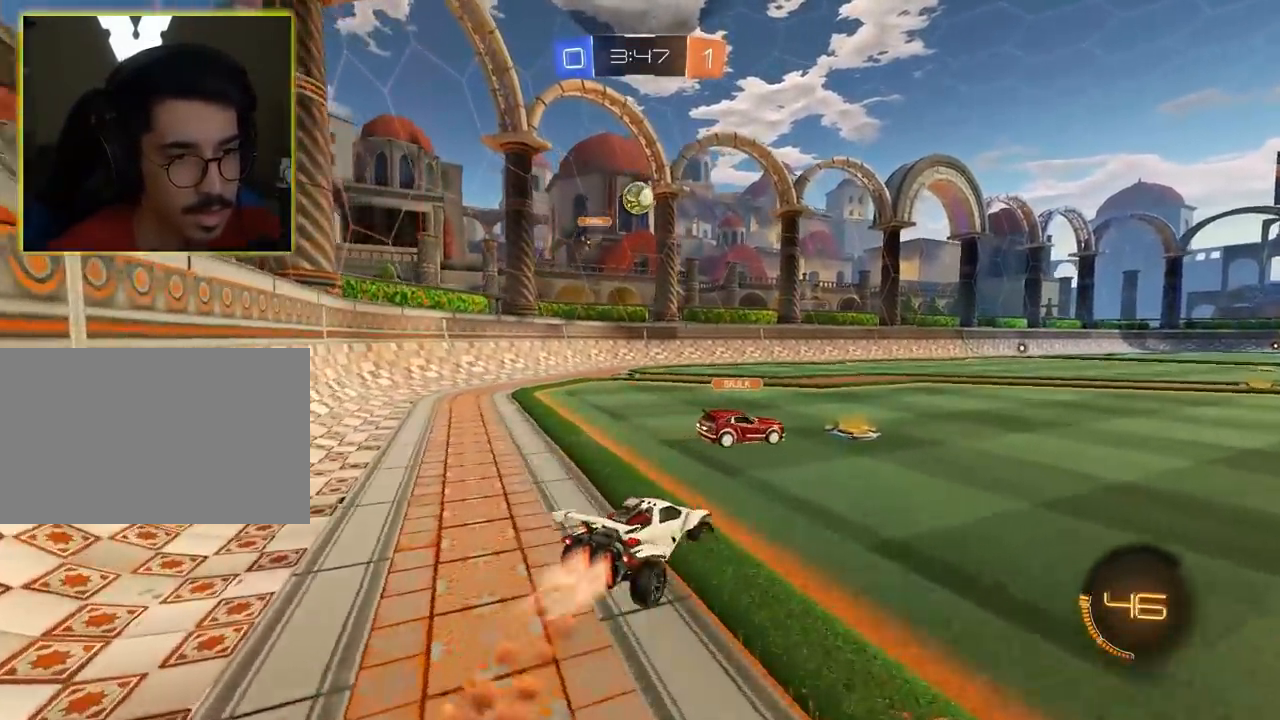
{"keys": ["a", "w"], "mouse": [], "mouse_move": "still", "events": [[150, "d", "up"], [200, "a", "down"], [367, "mouse_left", "up"]]}
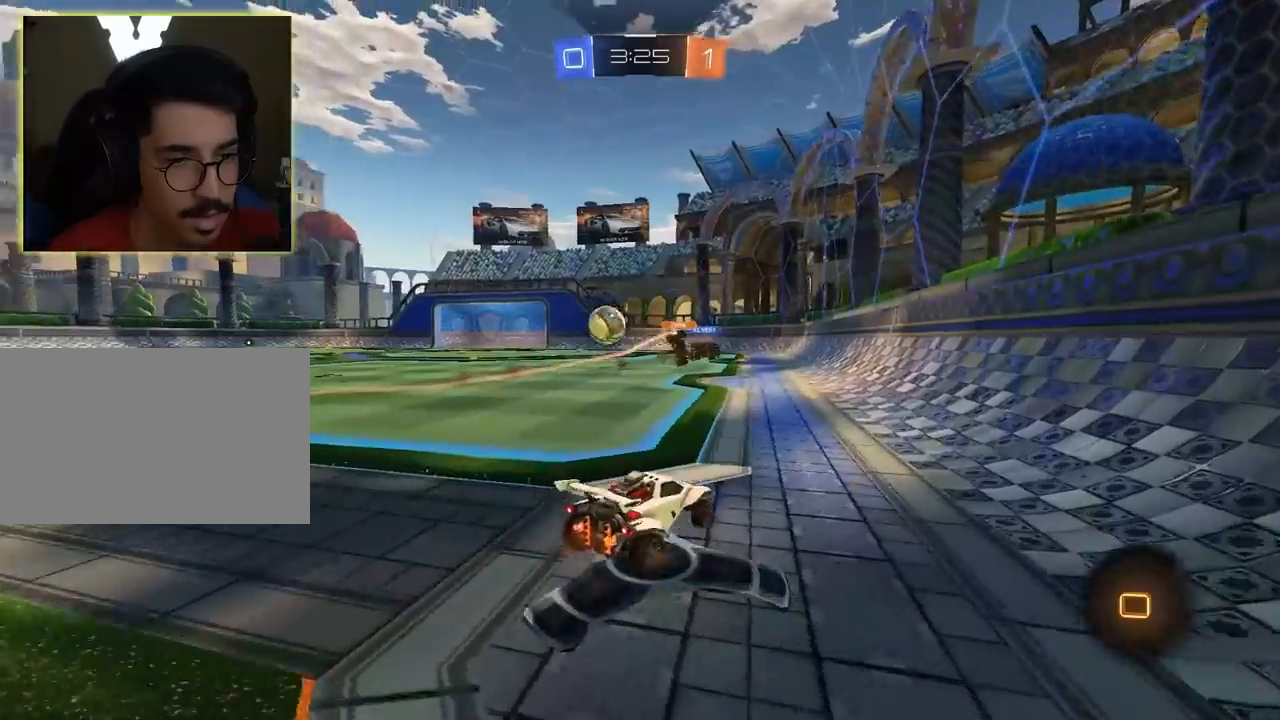
{"keys": ["w"], "mouse": [], "mouse_move": "still", "events": [[383, "a", "up"]]}
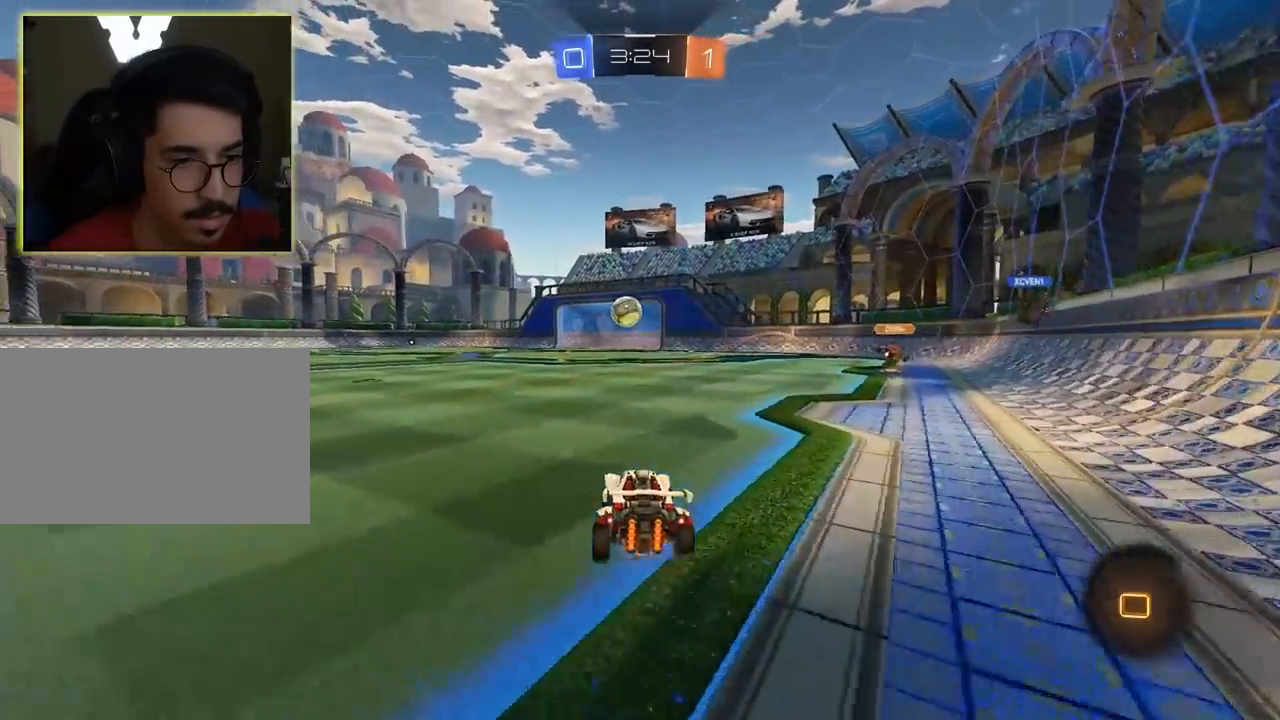
{"keys": ["w"], "mouse": [], "mouse_move": "still", "events": [[33, "mouse_right", "down"], [133, "mouse_right", "up"], [167, "mouse_right", "down"], [317, "mouse_right", "up"]]}
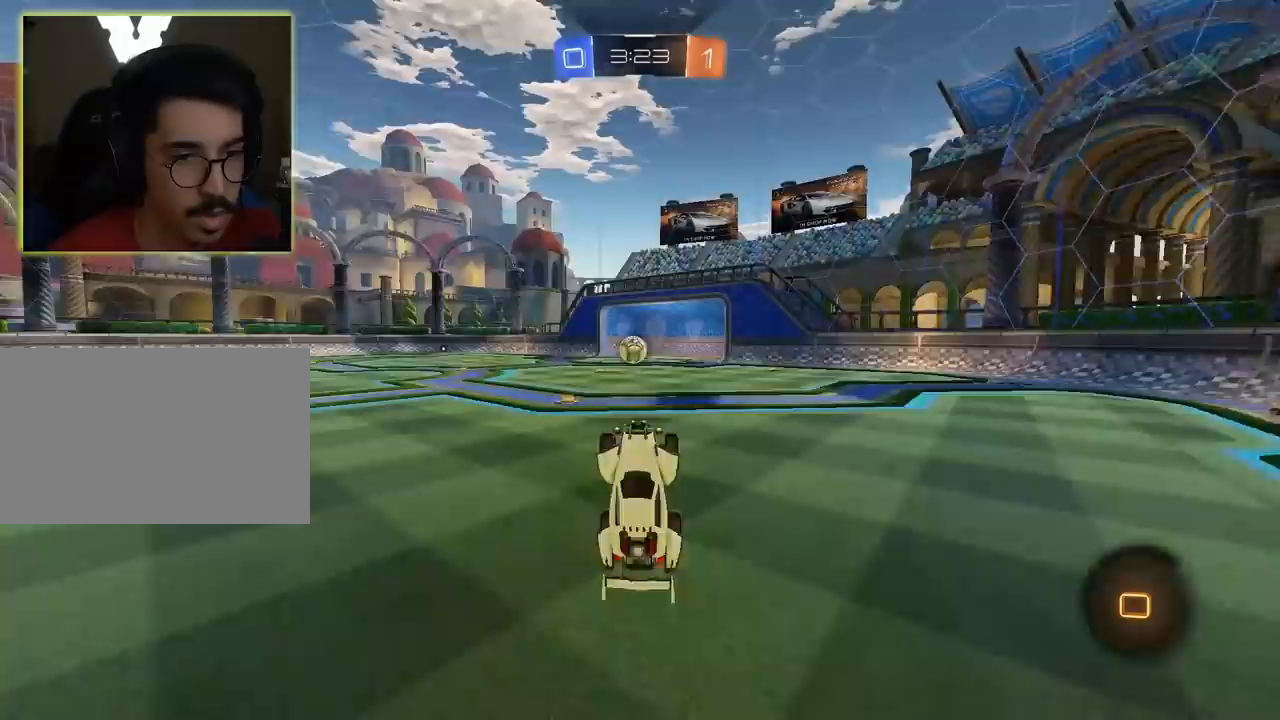
{"keys": ["w"], "mouse": [], "mouse_move": "still", "events": []}
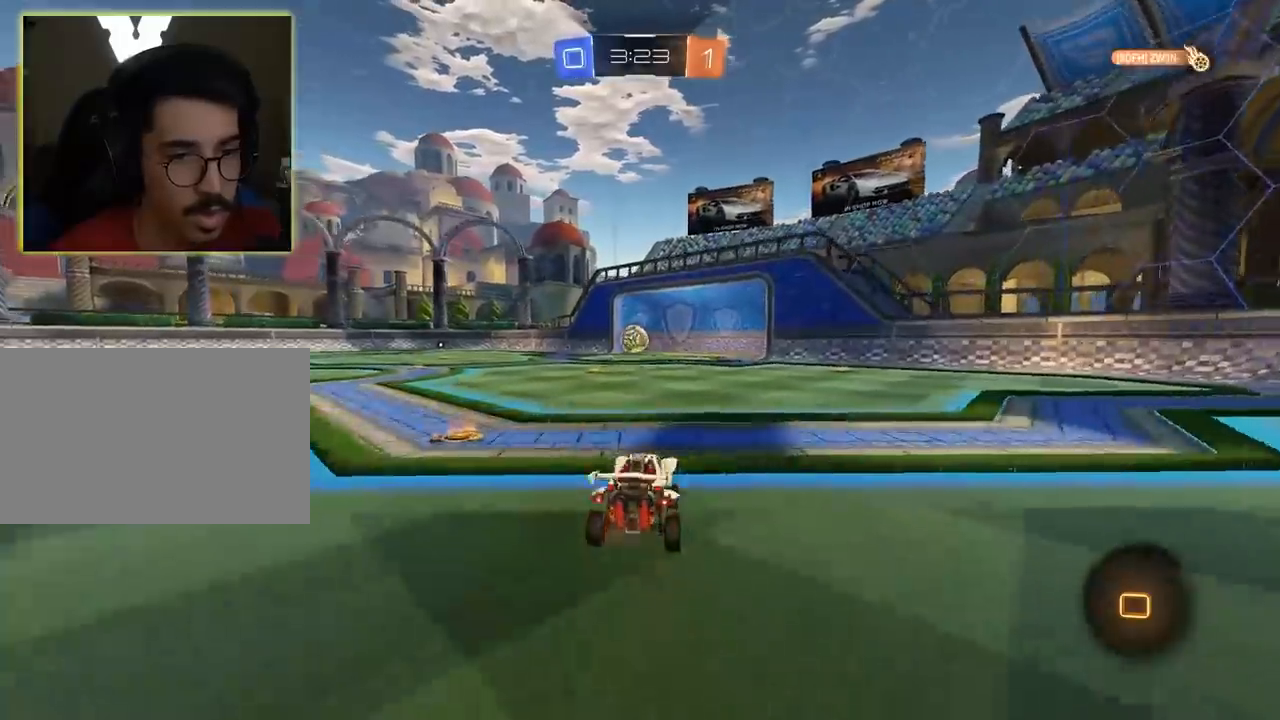
{"keys": ["w"], "mouse": [], "mouse_move": "still", "events": [[167, "mouse_right", "down"], [267, "mouse_right", "up"], [367, "a", "down"], [367, "mouse_right", "down"], [450, "a", "up"], [450, "mouse_right", "up"]]}
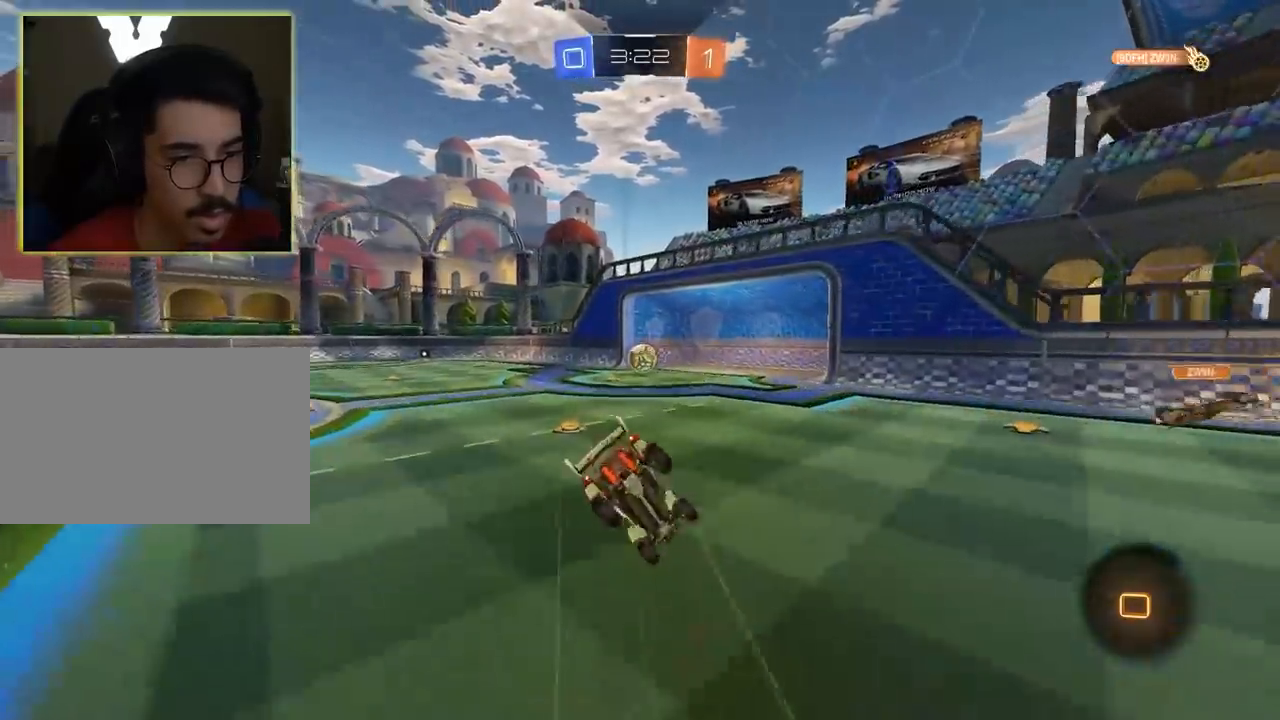
{"keys": ["w"], "mouse": [], "mouse_move": "still", "events": []}